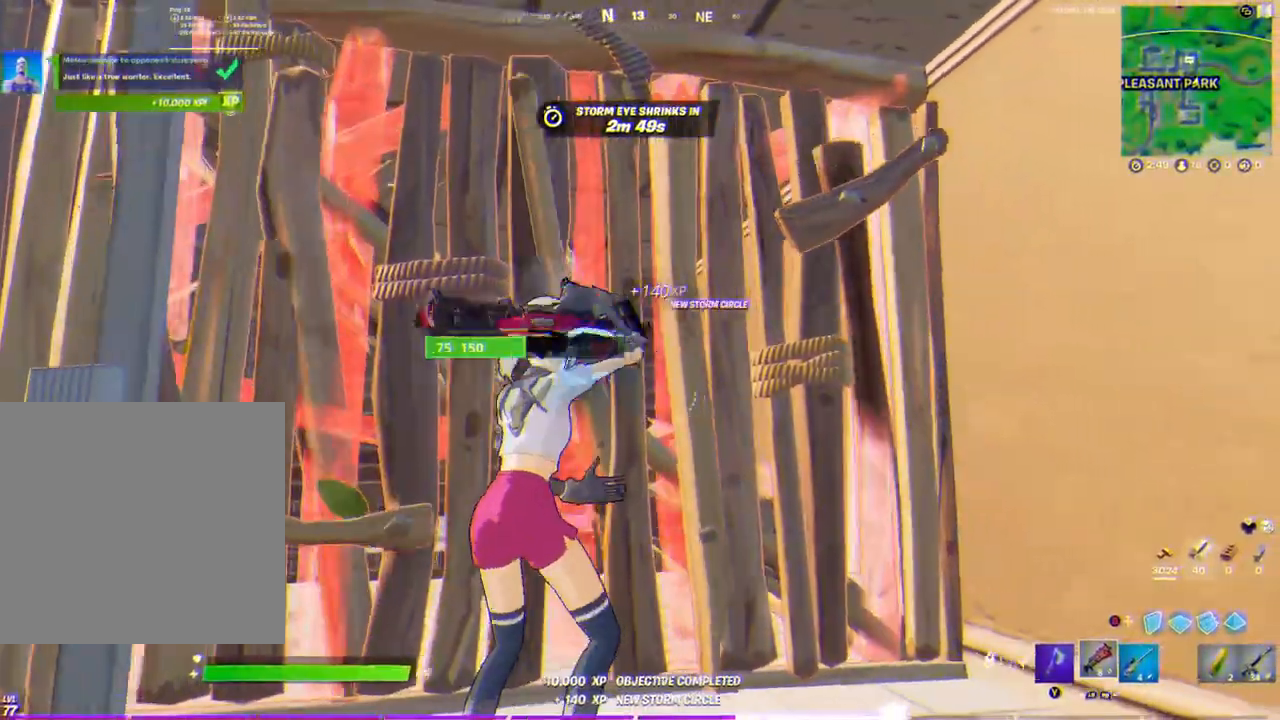
Gameplay with a controller (Xbox layout); each line is a JSON object with the inputs held at the frame after it. "events" lists button and stick changes between this image and that frame as [ms after this image, input, new state], when the widget could be followed in between.
{"buttons": [], "left_stick": "down-left", "right_stick": "center", "events": [[67, "left_stick", "down"], [67, "right_stick", "left"], [183, "right_stick", "center"], [350, "left_stick", "down-left"]]}
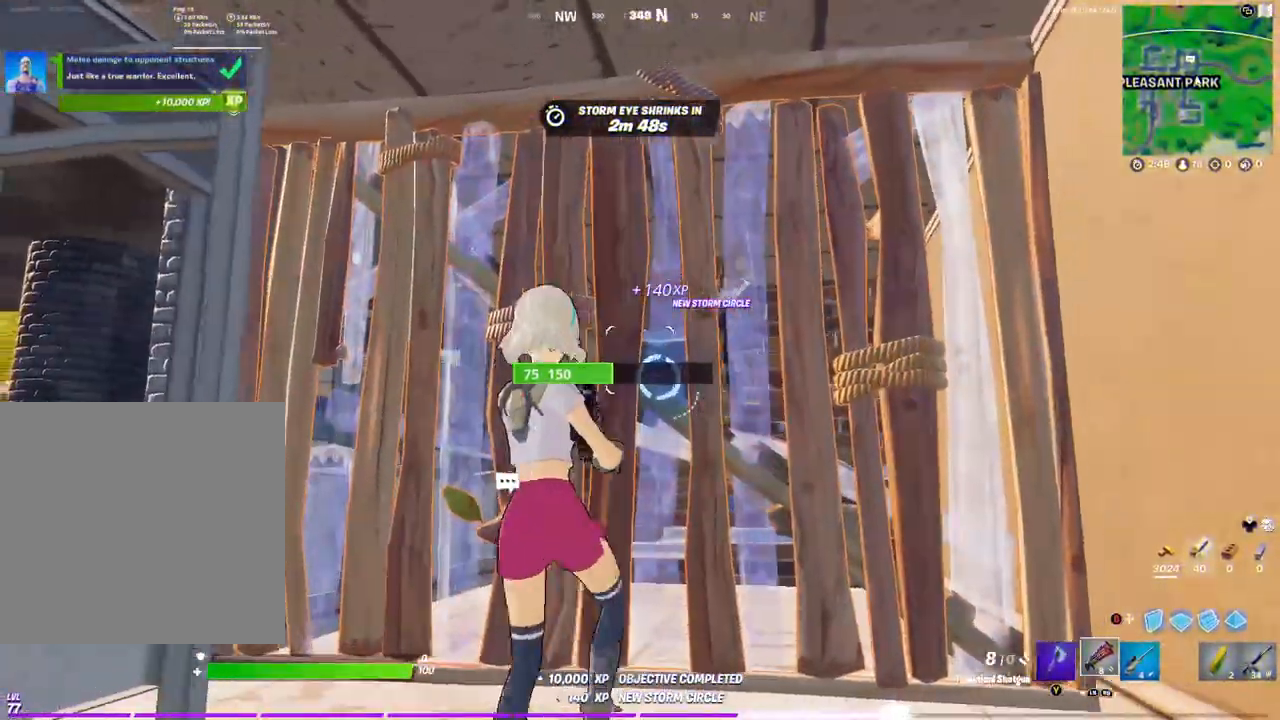
{"buttons": [], "left_stick": "down-left", "right_stick": "center", "events": [[33, "left_stick", "left"], [167, "left_stick", "down"], [233, "Y", "down"], [300, "Y", "up"], [317, "left_stick", "down-left"]]}
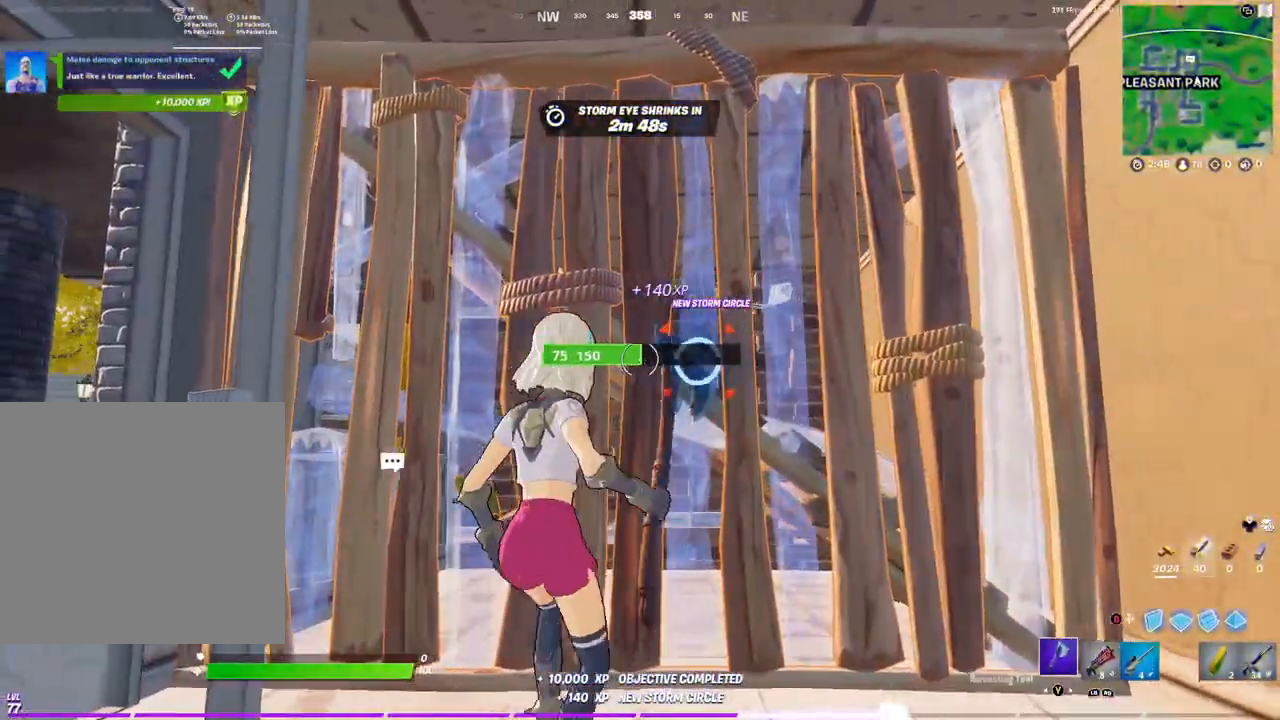
{"buttons": [], "left_stick": "center", "right_stick": "center", "events": [[50, "left_stick", "down"], [217, "B", "down"], [283, "B", "up"], [350, "L2", "down"], [350, "left_stick", "center"], [417, "B", "down"], [467, "L2", "up"], [483, "B", "up"]]}
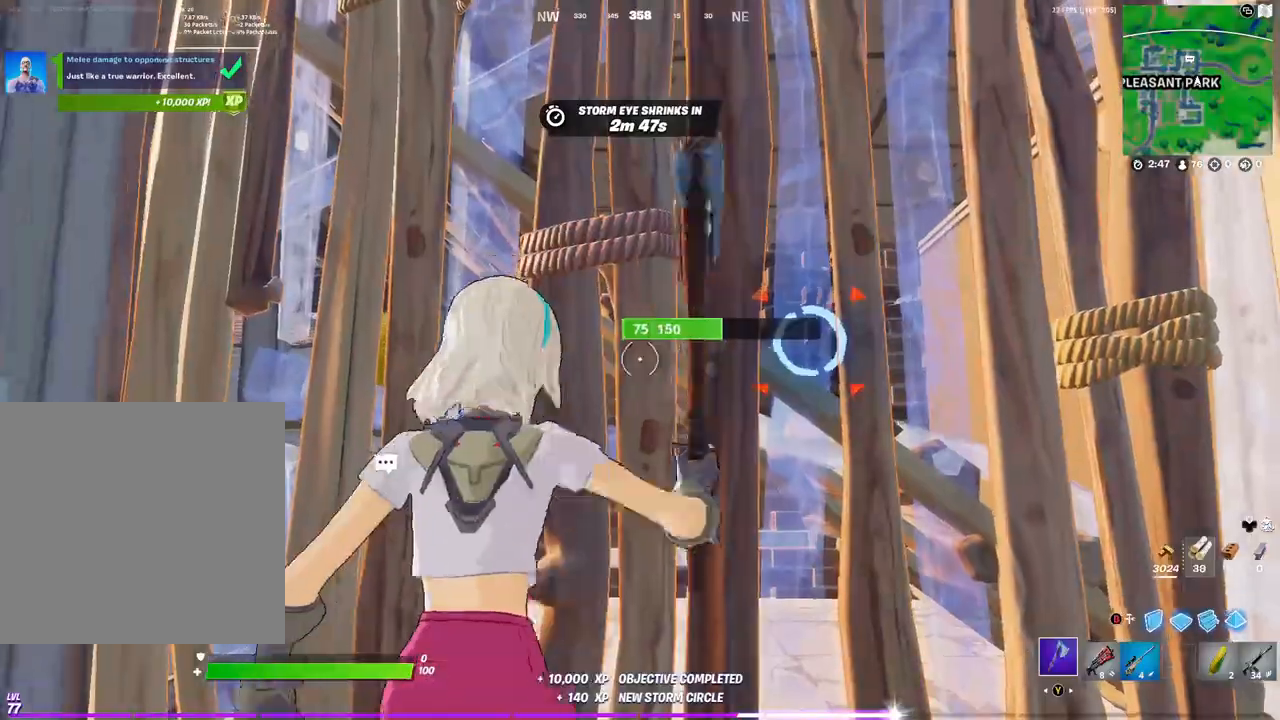
{"buttons": ["R2"], "left_stick": "center", "right_stick": "down-left", "events": [[183, "right_stick", "down"], [317, "R2", "down"], [317, "right_stick", "center"], [383, "A", "down"], [433, "A", "up"], [500, "right_stick", "down-left"]]}
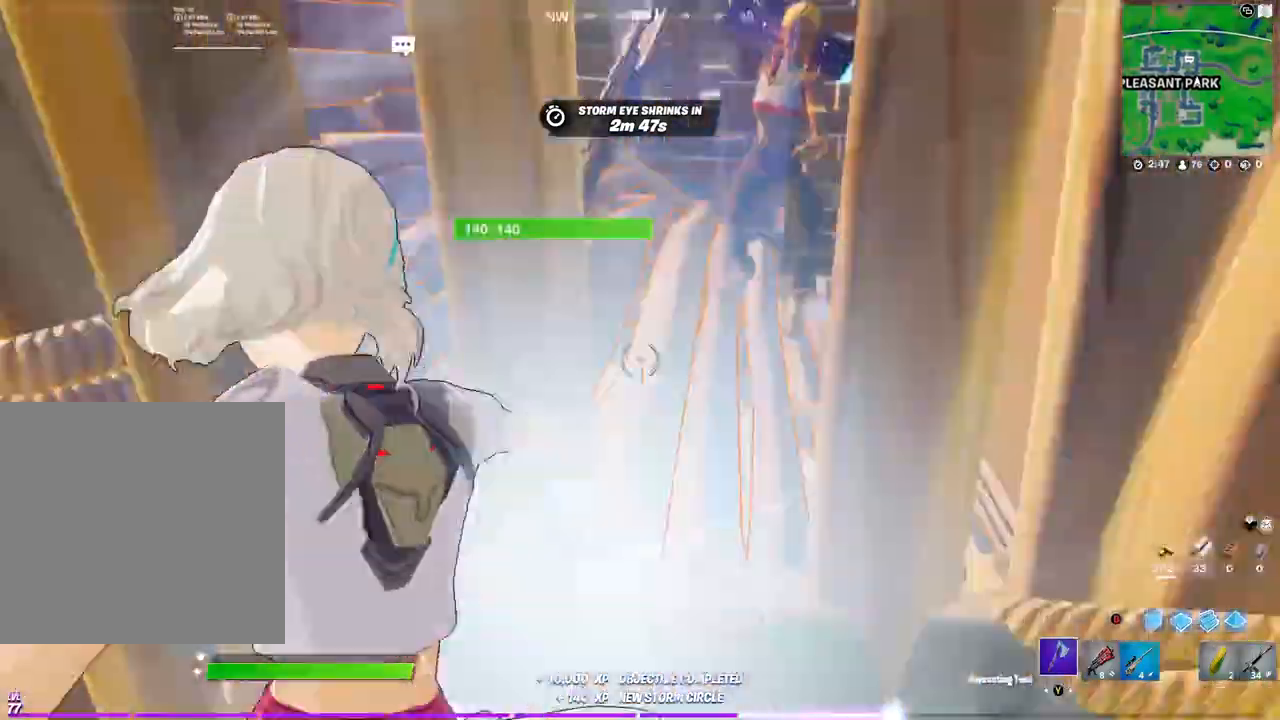
{"buttons": [], "left_stick": "down-right", "right_stick": "center", "events": [[67, "R1", "down"], [67, "R2", "up"], [100, "right_stick", "up"], [183, "R1", "up"], [217, "right_stick", "center"], [467, "left_stick", "down-right"]]}
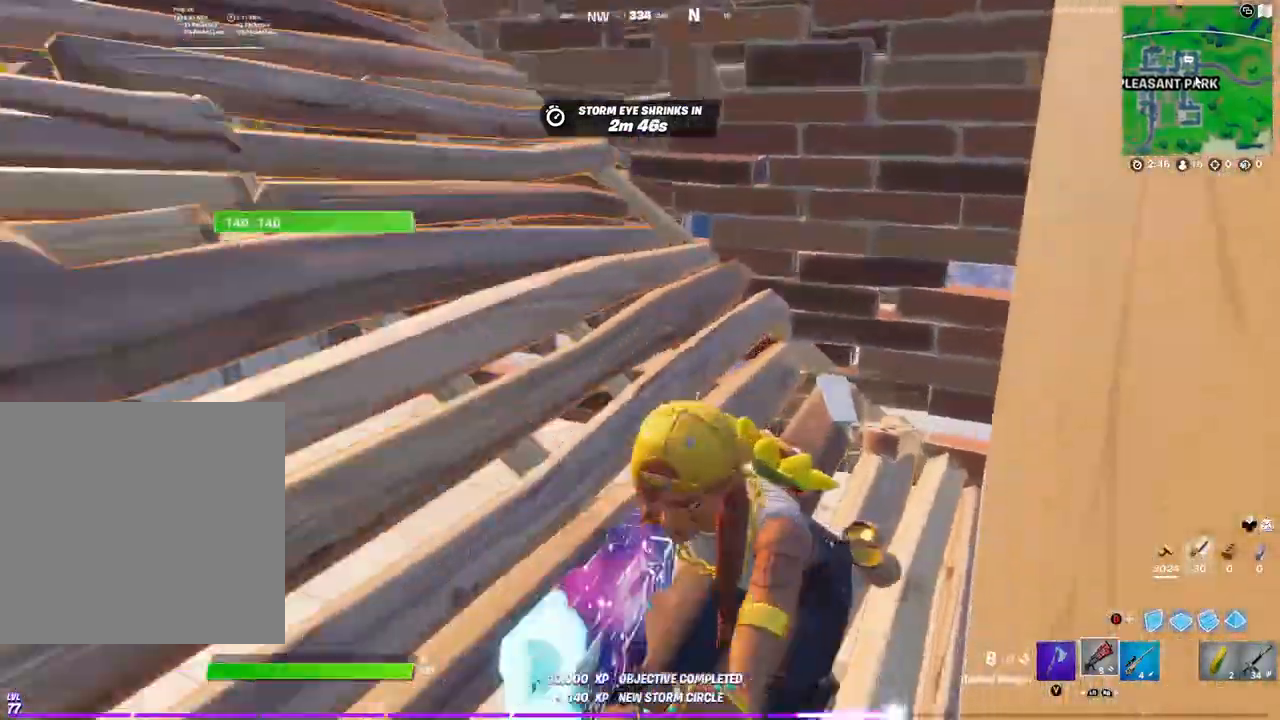
{"buttons": ["R2"], "left_stick": "down-left", "right_stick": "center", "events": [[67, "left_stick", "down"], [67, "right_stick", "down-left"], [83, "R2", "down"], [217, "right_stick", "up-right"], [250, "left_stick", "down-left"], [417, "right_stick", "center"]]}
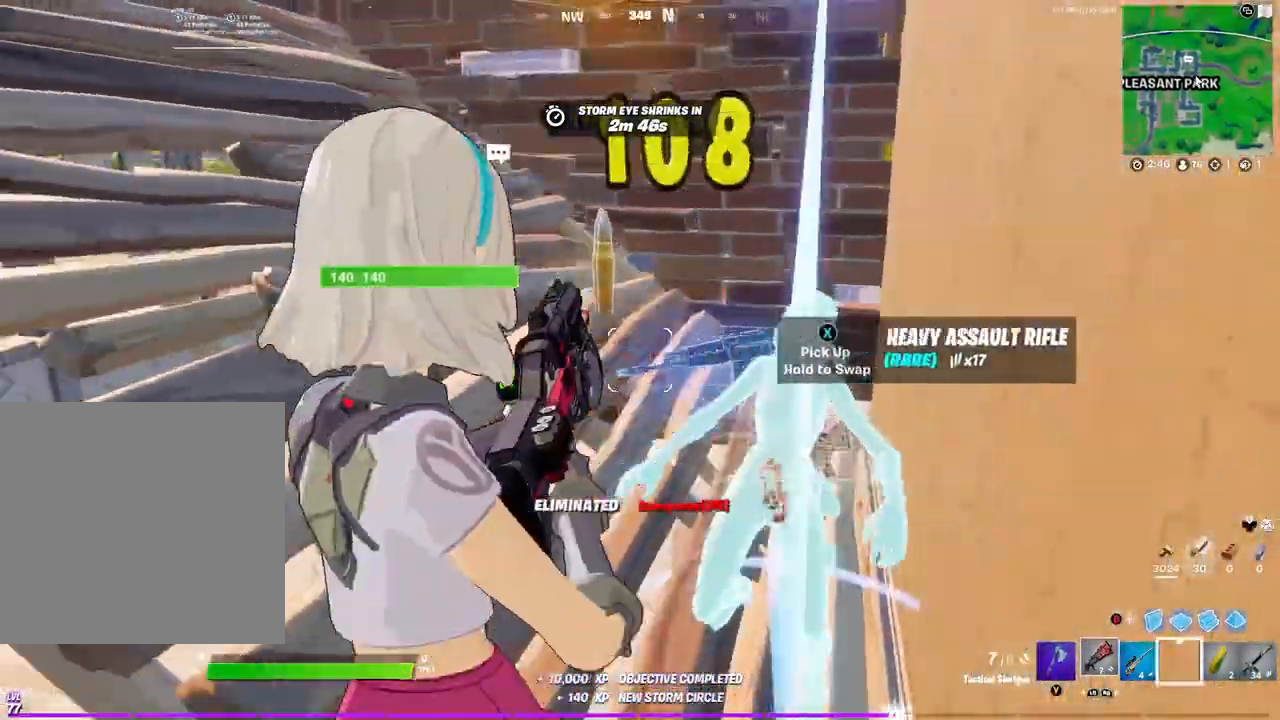
{"buttons": [], "left_stick": "down-right", "right_stick": "center", "events": [[67, "R2", "up"], [100, "right_stick", "down"], [150, "left_stick", "center"], [183, "right_stick", "center"], [400, "right_stick", "up-right"], [450, "left_stick", "down-right"], [500, "right_stick", "center"]]}
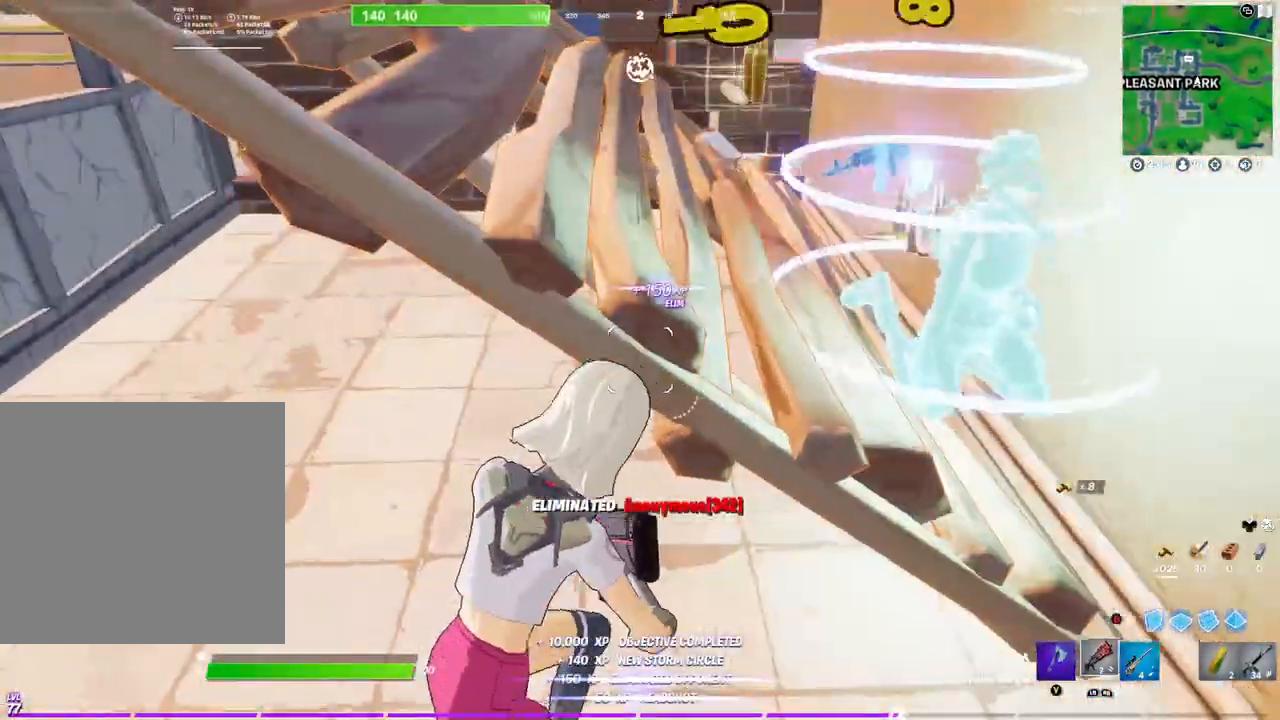
{"buttons": ["L1"], "left_stick": "center", "right_stick": "center", "events": [[83, "A", "down"], [183, "A", "up"], [300, "left_stick", "center"], [500, "L1", "down"]]}